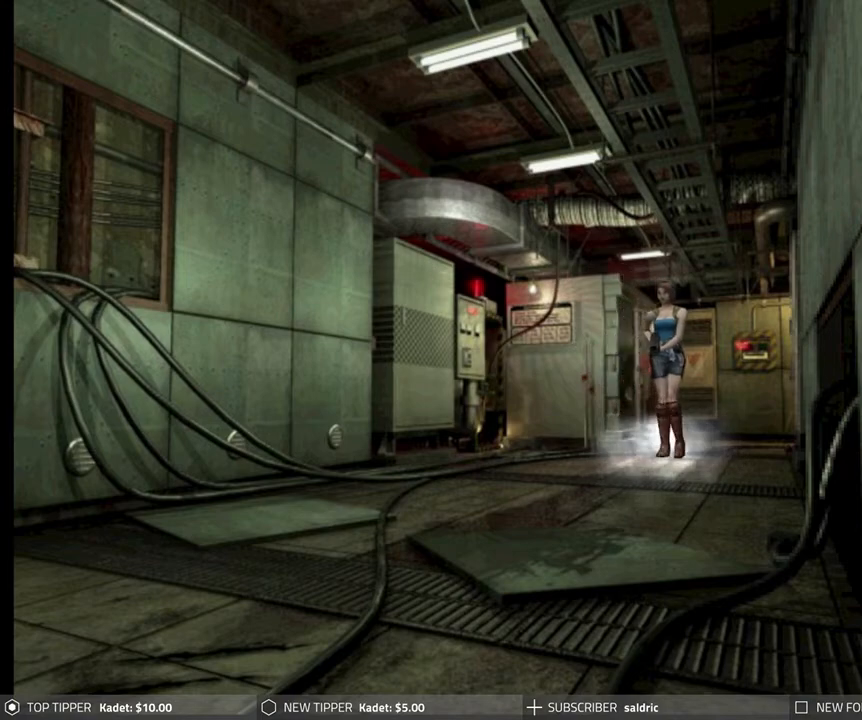
Gameplay with a controller (PlayStation layout); each line is a JSON object with the inputs held at the frame after it. "events" lists button and stick changes between this image and that frame as [ms after this image, input, new state], when the widget could be followed in between. Not read: right_stick.
{"buttons": ["DPAD_DOWN"], "left_stick": "center", "events": []}
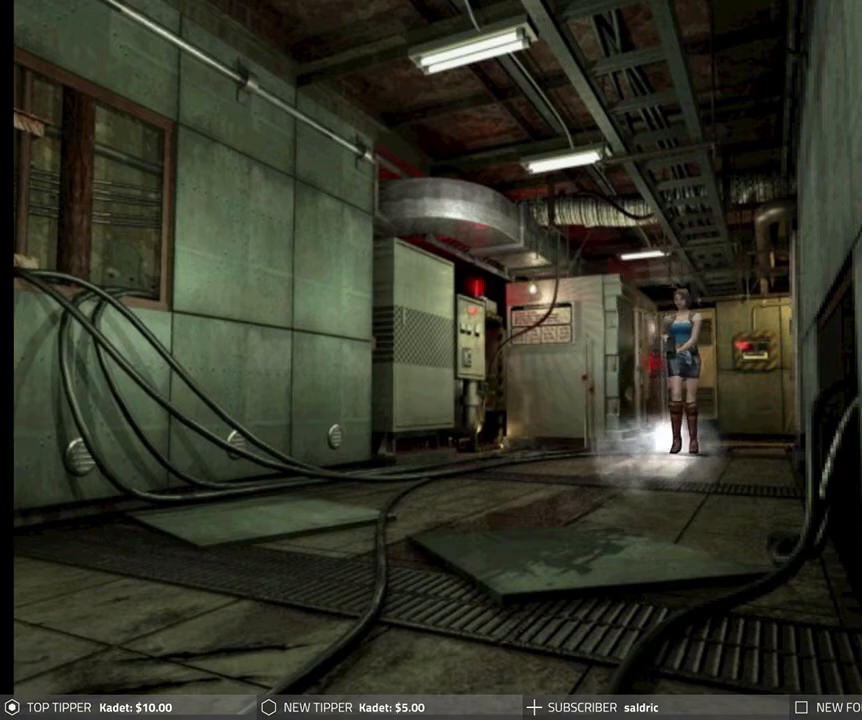
{"buttons": ["DPAD_DOWN"], "left_stick": "center", "events": []}
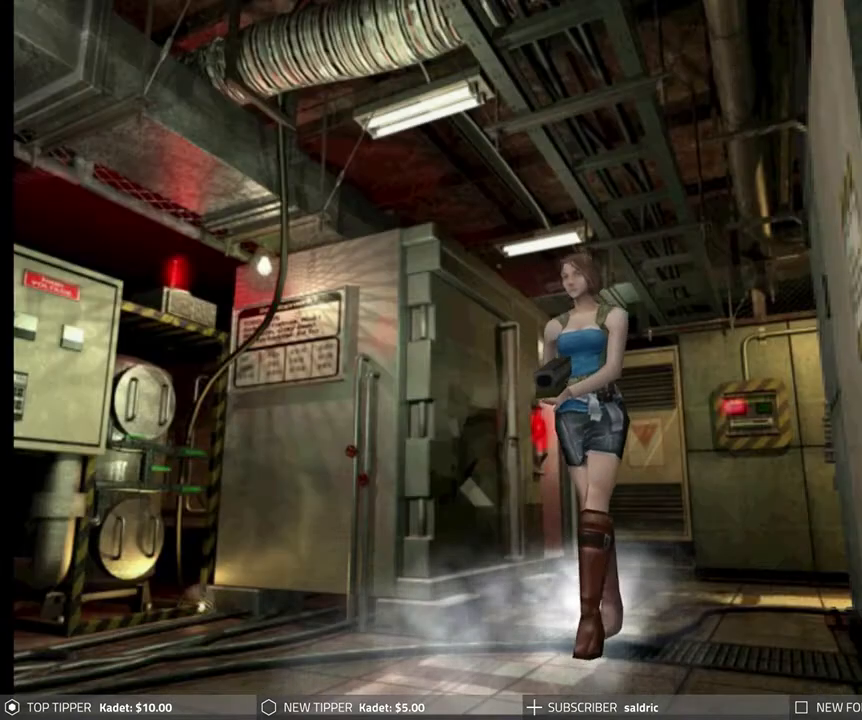
{"buttons": ["DPAD_DOWN"], "left_stick": "center", "events": []}
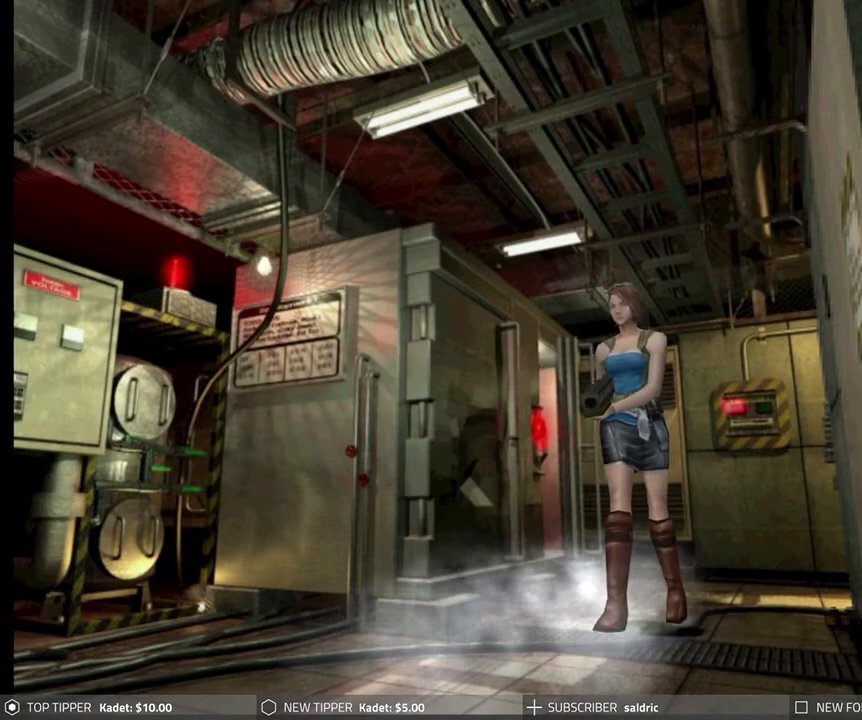
{"buttons": ["DPAD_DOWN"], "left_stick": "center", "events": []}
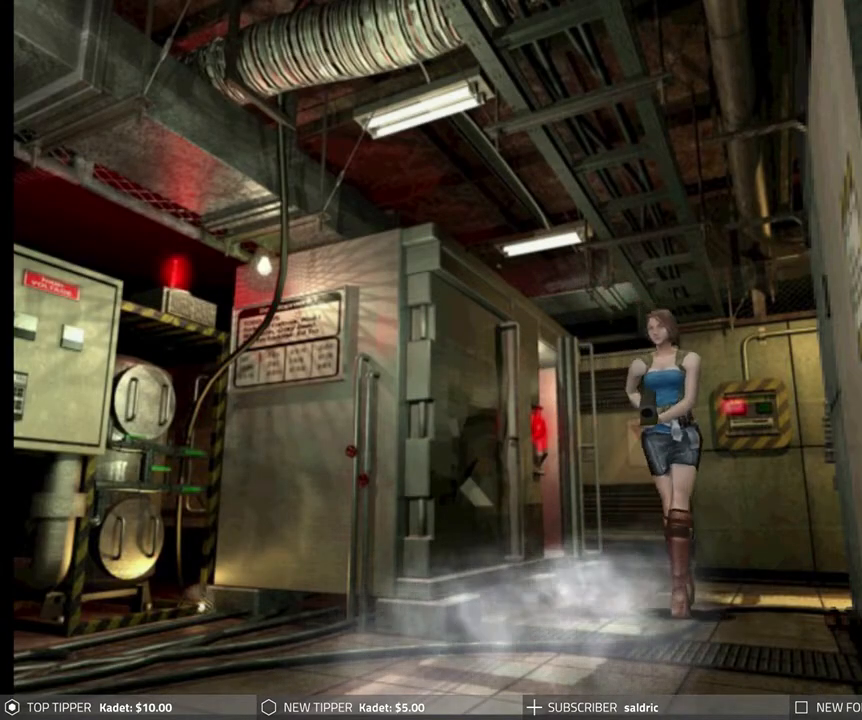
{"buttons": ["DPAD_DOWN"], "left_stick": "center", "events": []}
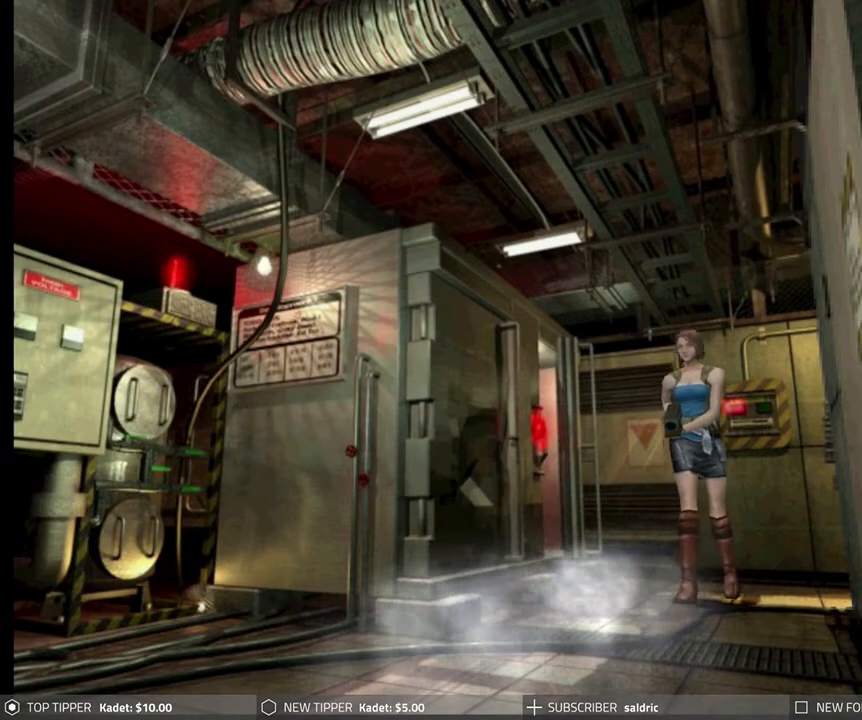
{"buttons": ["DPAD_DOWN"], "left_stick": "center", "events": [[250, "DPAD_LEFT", "down"], [333, "DPAD_LEFT", "up"]]}
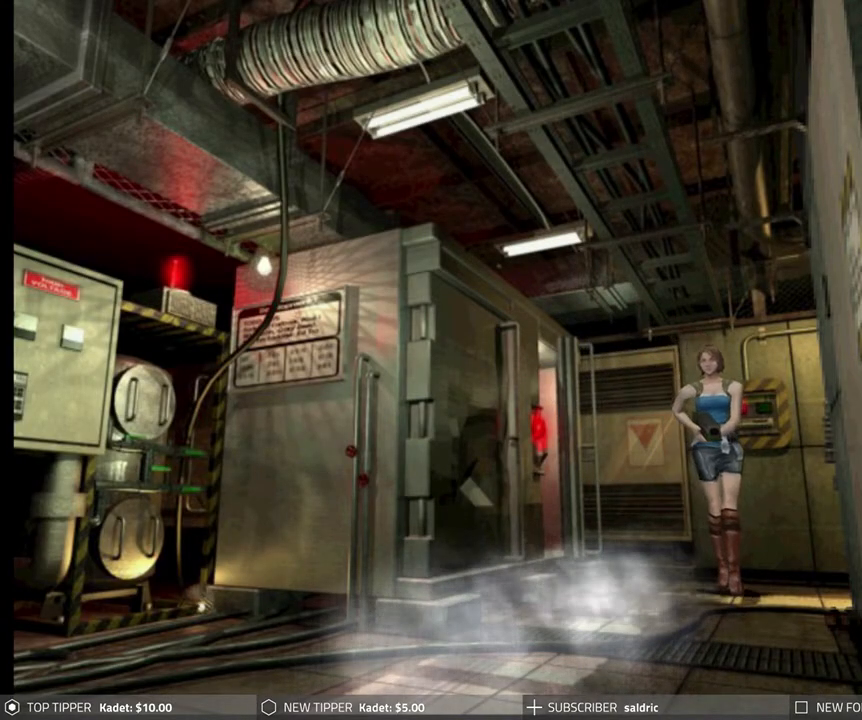
{"buttons": ["DPAD_DOWN"], "left_stick": "center", "events": []}
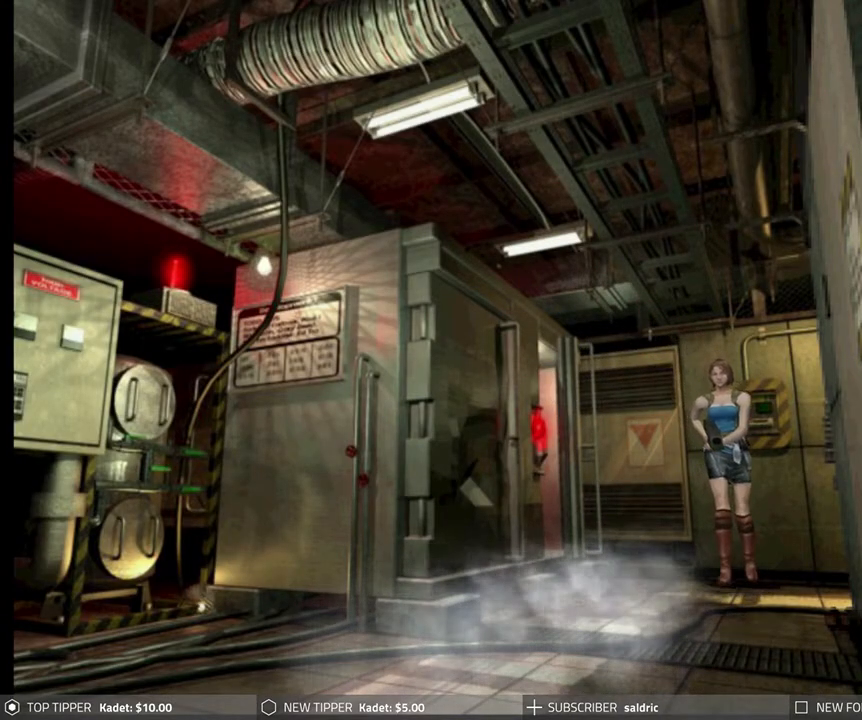
{"buttons": ["DPAD_DOWN"], "left_stick": "center", "events": []}
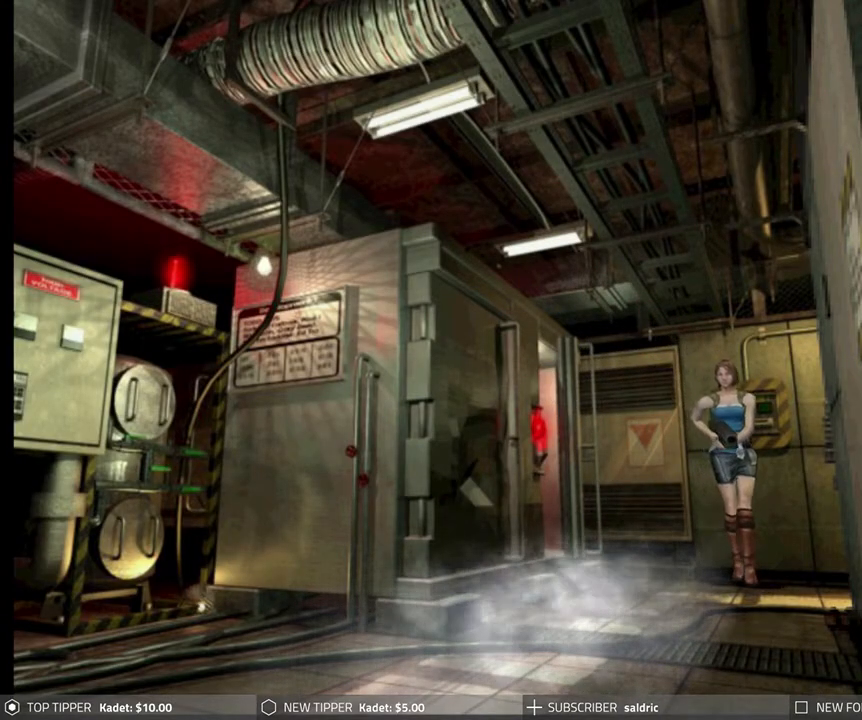
{"buttons": ["DPAD_LEFT"], "left_stick": "center", "events": [[17, "DPAD_DOWN", "up"], [50, "DPAD_LEFT", "down"]]}
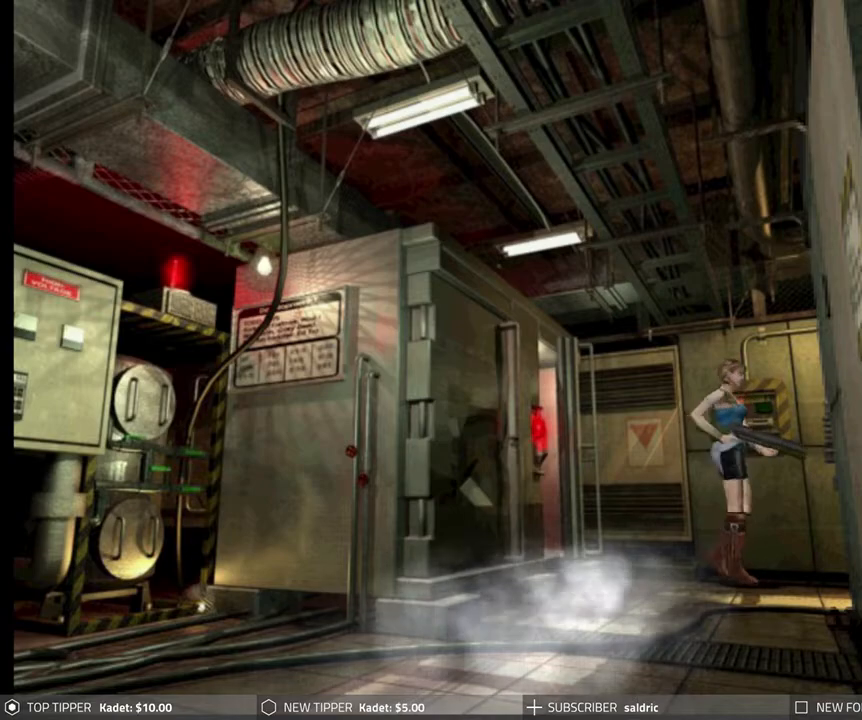
{"buttons": [], "left_stick": "center", "events": [[483, "DPAD_LEFT", "up"]]}
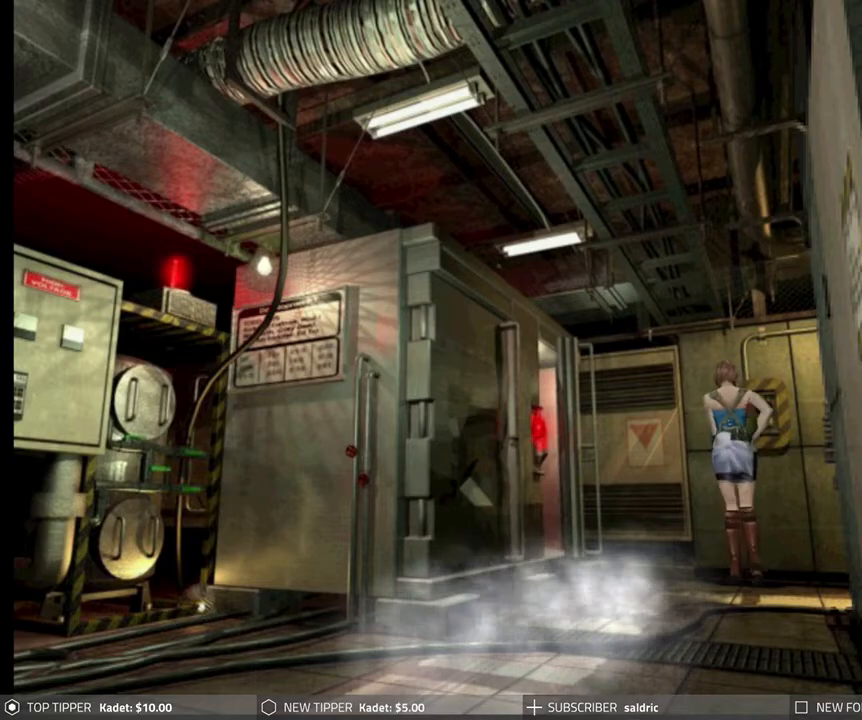
{"buttons": [], "left_stick": "center", "events": [[33, "TRIANGLE", "down"], [150, "TRIANGLE", "up"]]}
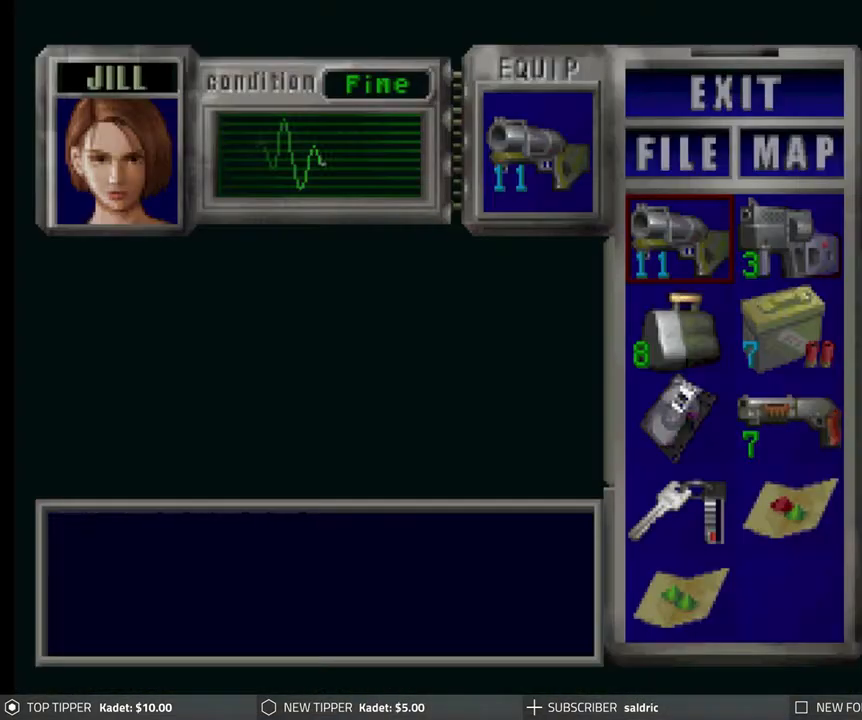
{"buttons": ["CROSS"], "left_stick": "center", "events": [[100, "DPAD_DOWN", "down"], [167, "DPAD_DOWN", "up"], [233, "DPAD_DOWN", "down"], [317, "DPAD_DOWN", "up"], [483, "CROSS", "down"]]}
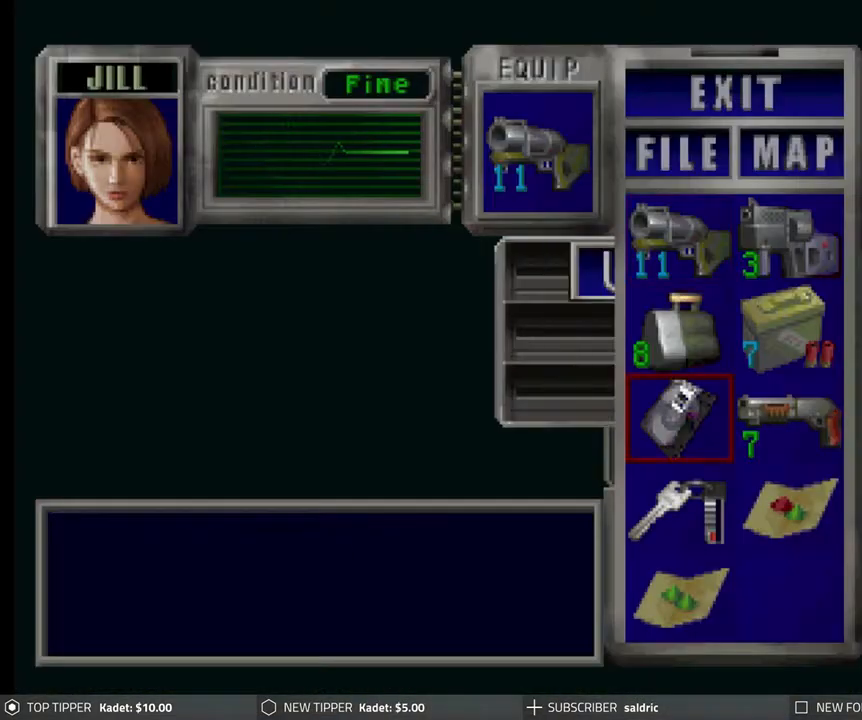
{"buttons": [], "left_stick": "center", "events": [[117, "CROSS", "up"], [150, "CROSS", "down"], [283, "CROSS", "up"]]}
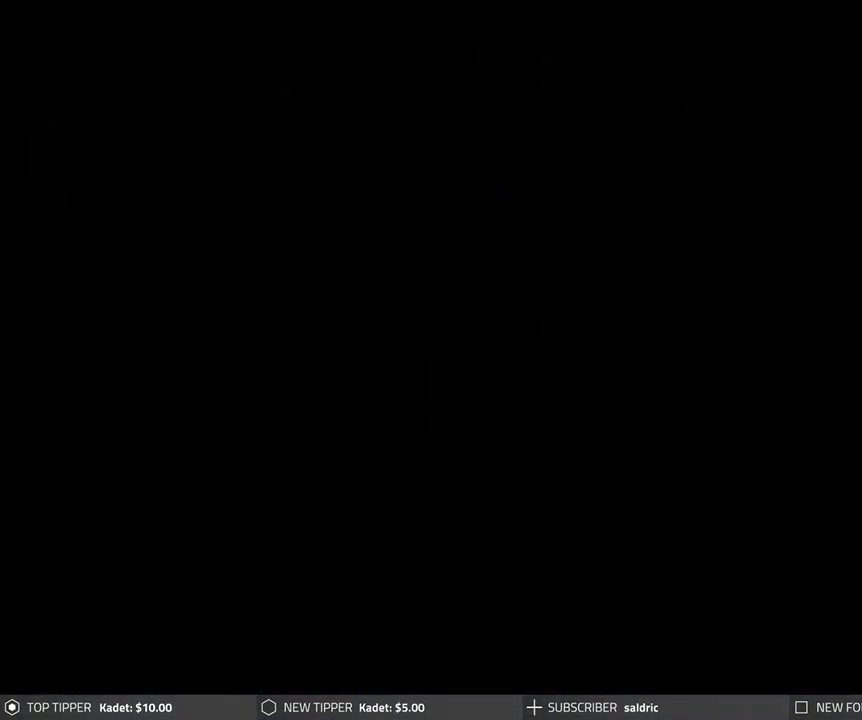
{"buttons": [], "left_stick": "center", "events": []}
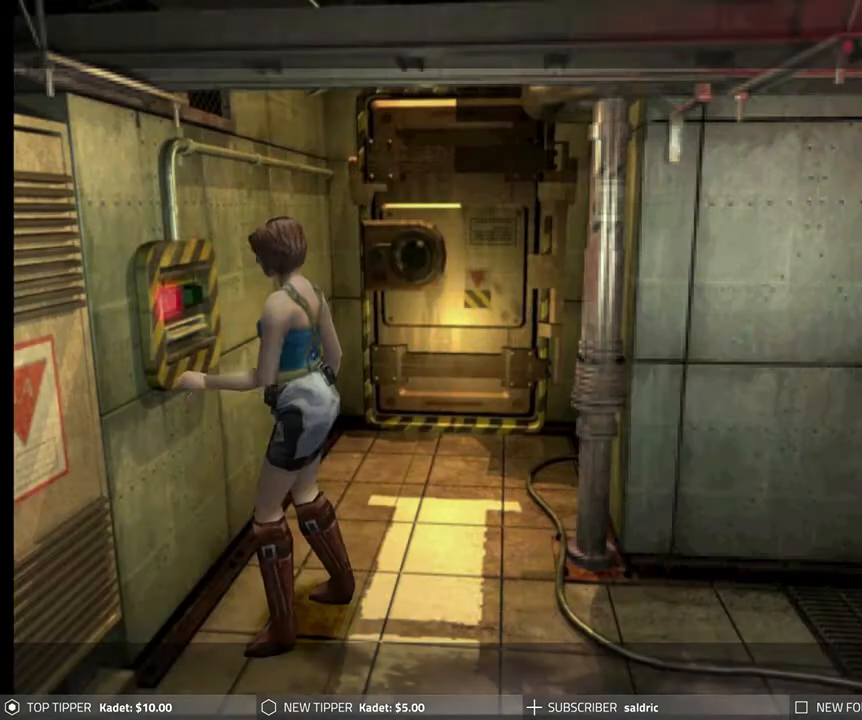
{"buttons": [], "left_stick": "center", "events": []}
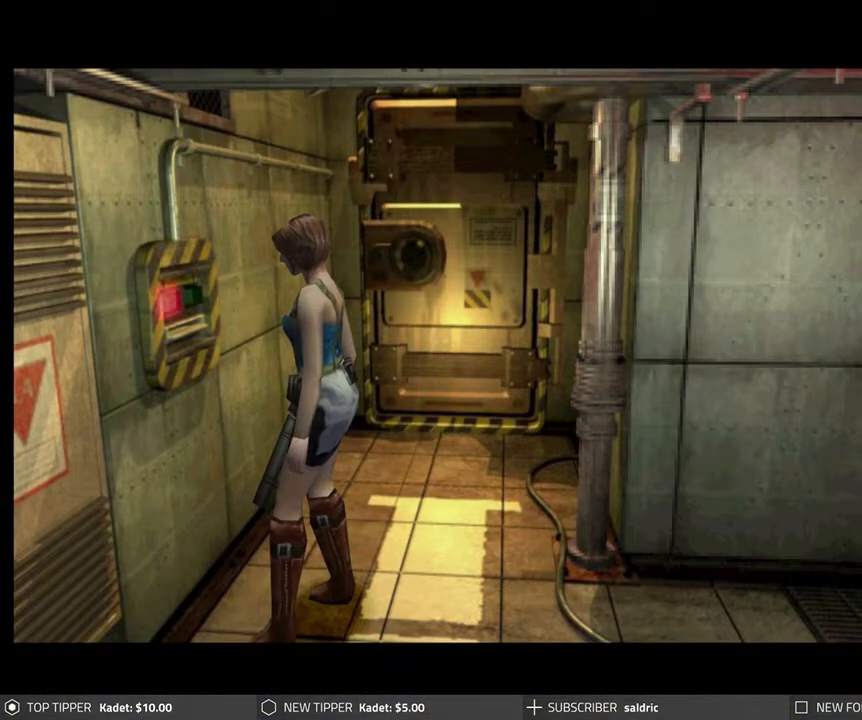
{"buttons": [], "left_stick": "center", "events": []}
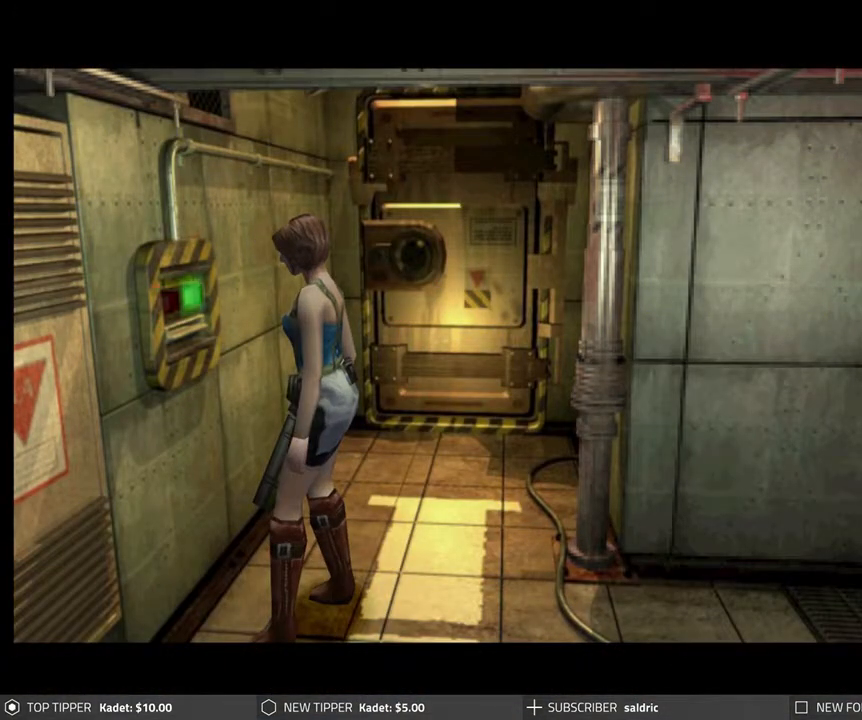
{"buttons": [], "left_stick": "center", "events": []}
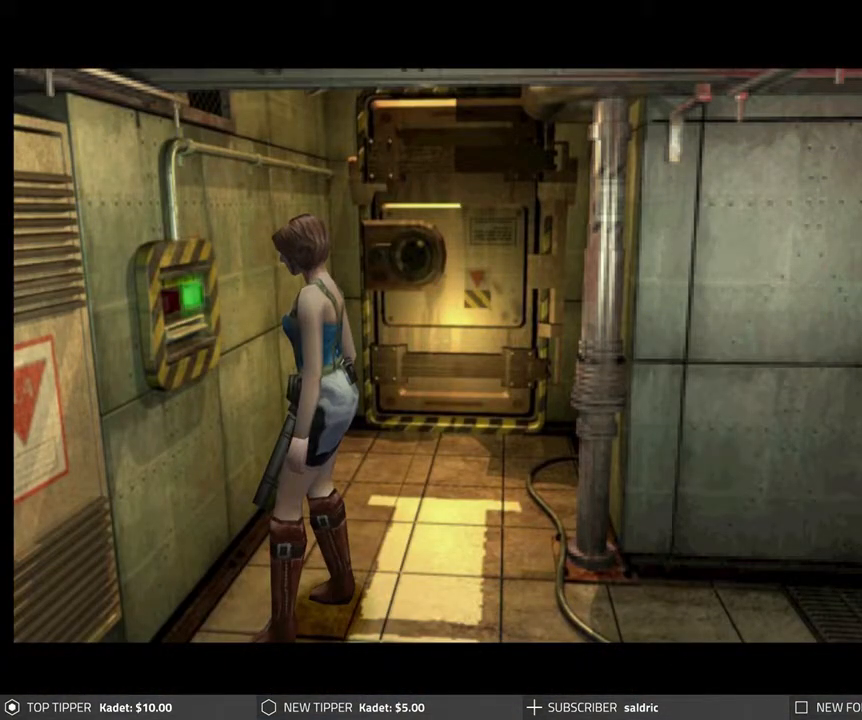
{"buttons": [], "left_stick": "center", "events": []}
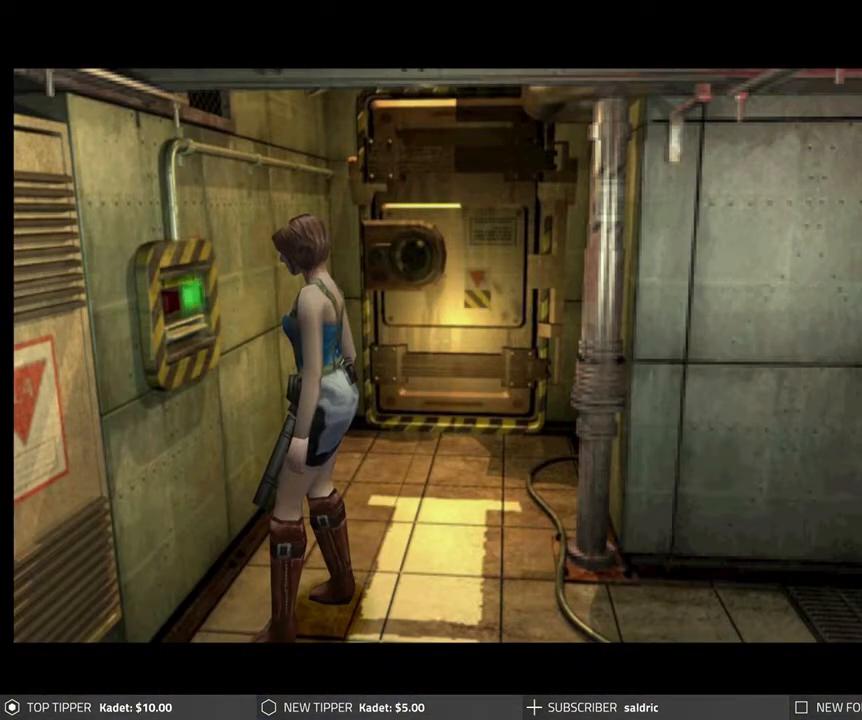
{"buttons": [], "left_stick": "center", "events": []}
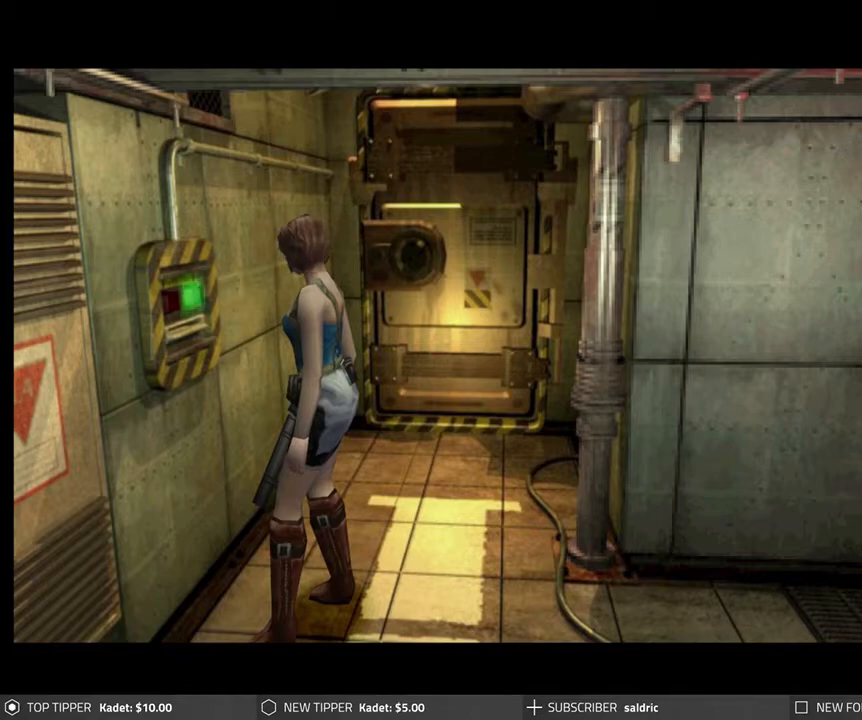
{"buttons": [], "left_stick": "center", "events": []}
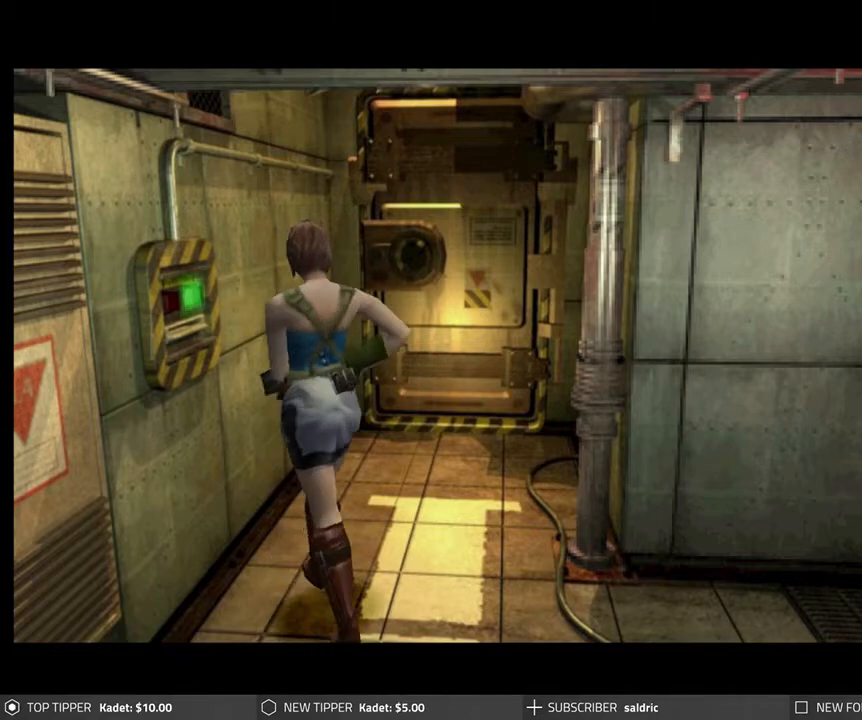
{"buttons": ["DPAD_LEFT"], "left_stick": "center", "events": [[450, "DPAD_LEFT", "down"]]}
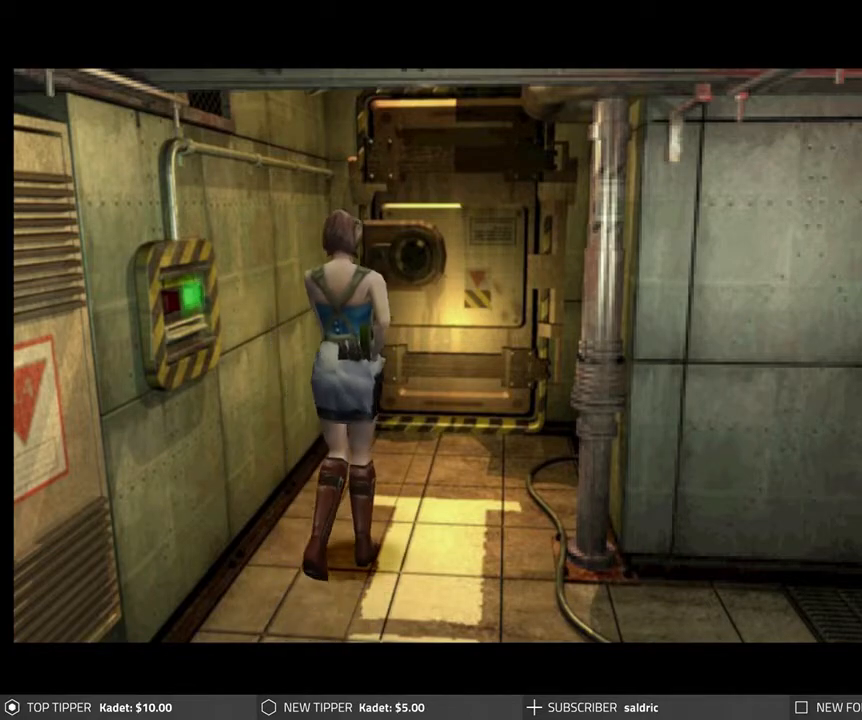
{"buttons": [], "left_stick": "center", "events": [[150, "DPAD_LEFT", "up"]]}
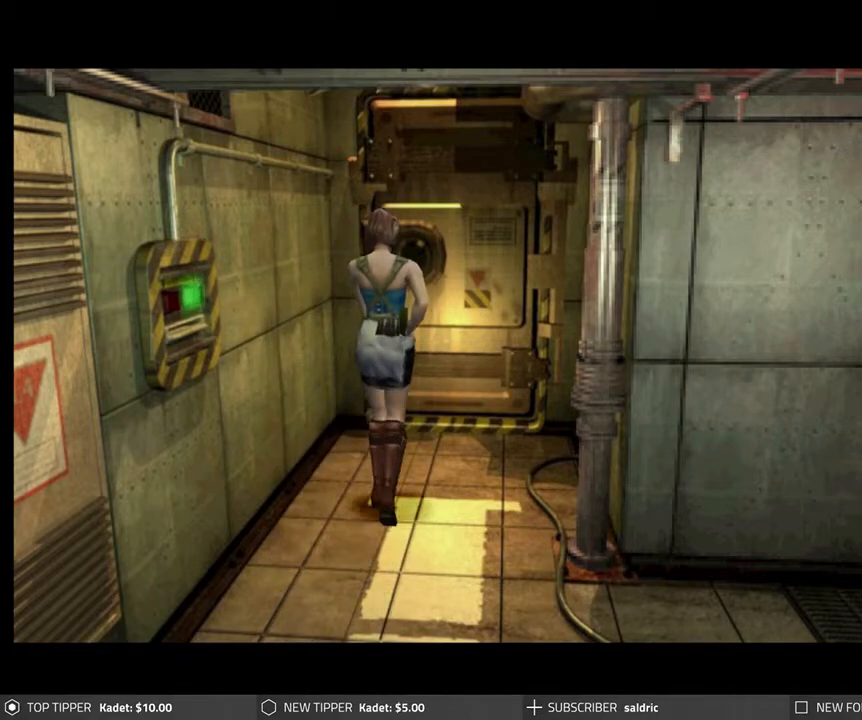
{"buttons": [], "left_stick": "center", "events": [[150, "START", "down"], [267, "START", "up"]]}